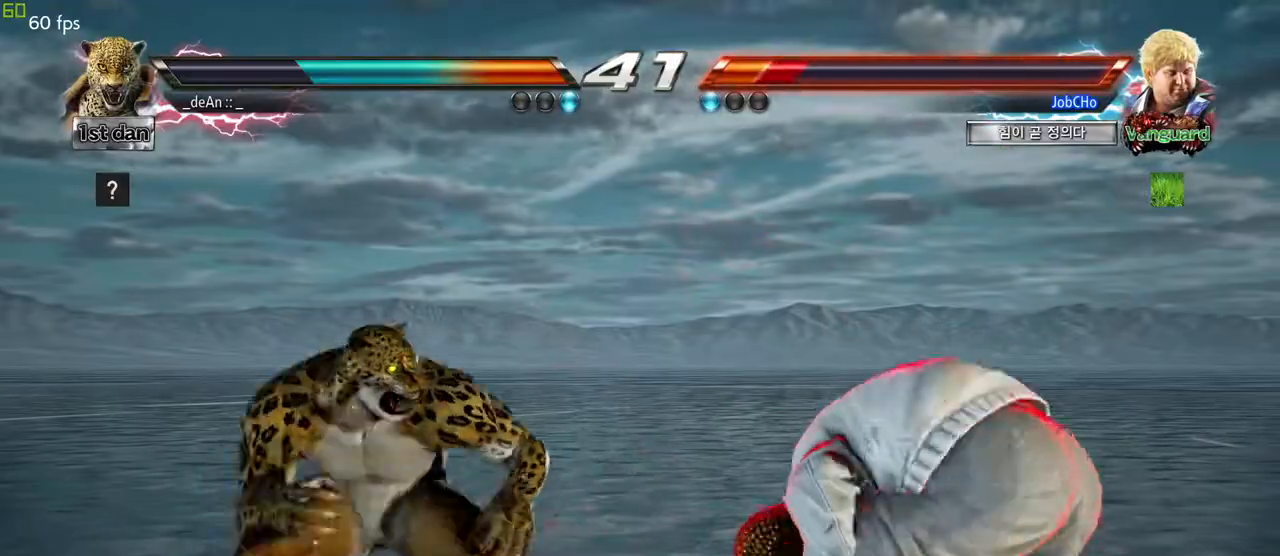
Gameplay with a controller (arcade stick); each line is a JSON object with the inputs held at the frame after it. "events" lists button and stick changes between this image and that frame as [ms after this image, input, new state], when the widget could be followed in between. Not read: L3 R3.
{"buttons": [], "left_stick": "center", "events": [[100, "CIRCLE", "up"]]}
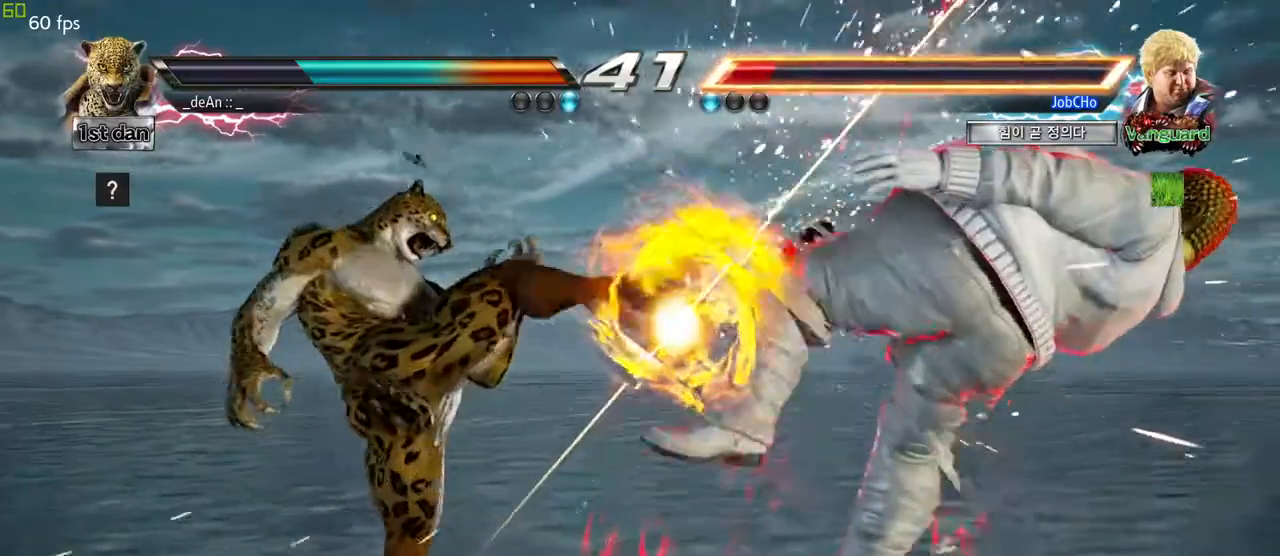
{"buttons": [], "left_stick": "right", "events": [[83, "left_stick", "right"]]}
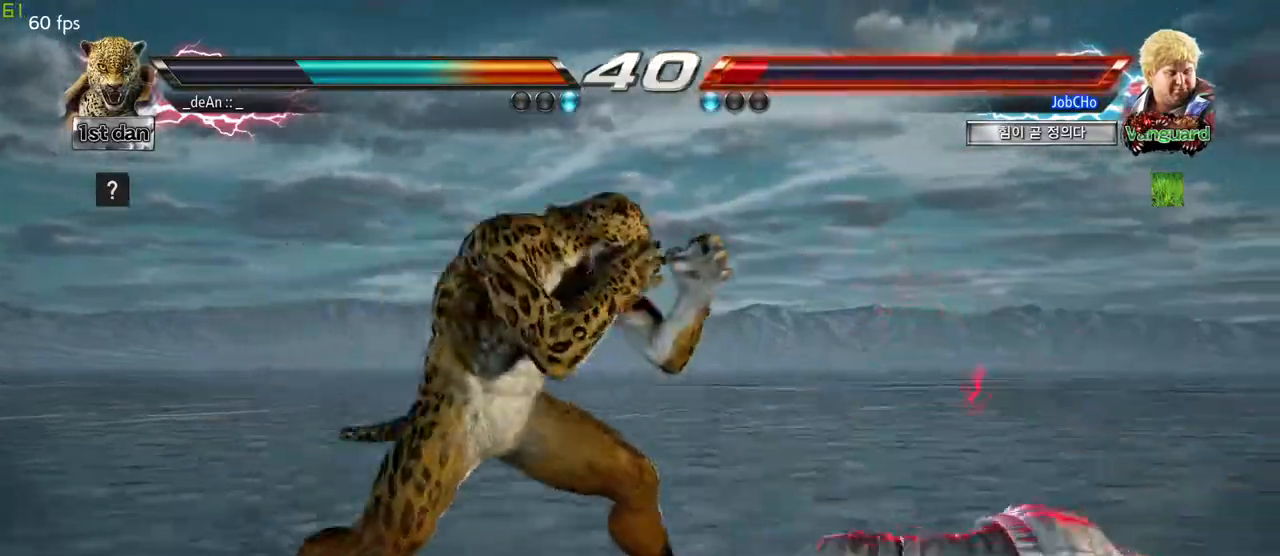
{"buttons": [], "left_stick": "center", "events": [[67, "left_stick", "down-left"], [83, "CROSS", "down"], [183, "CROSS", "up"], [267, "left_stick", "center"]]}
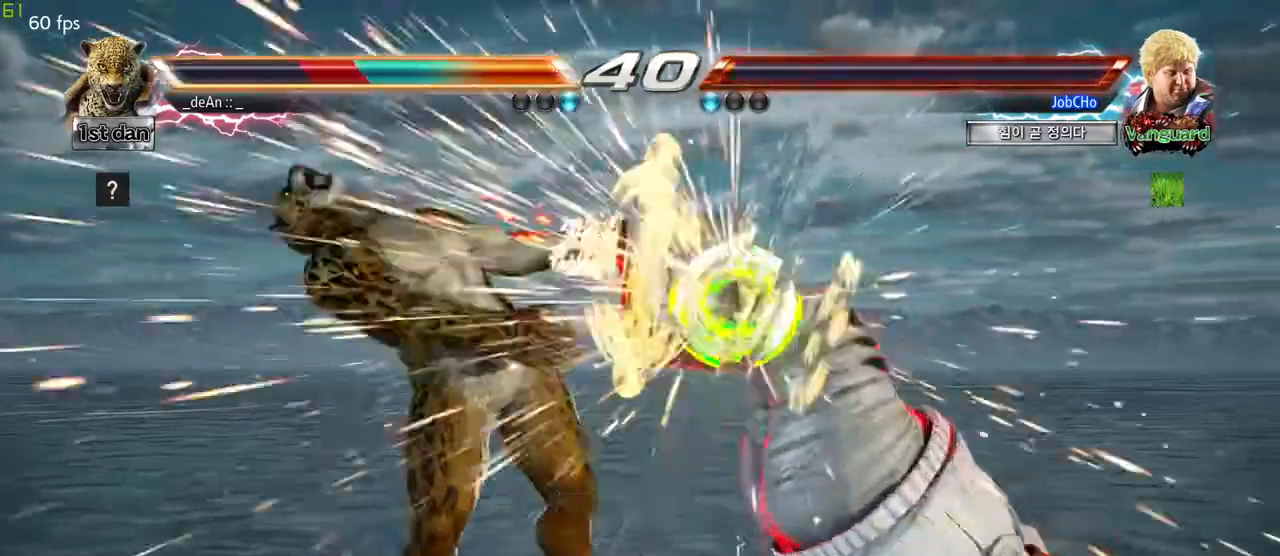
{"buttons": [], "left_stick": "left", "events": [[183, "left_stick", "left"]]}
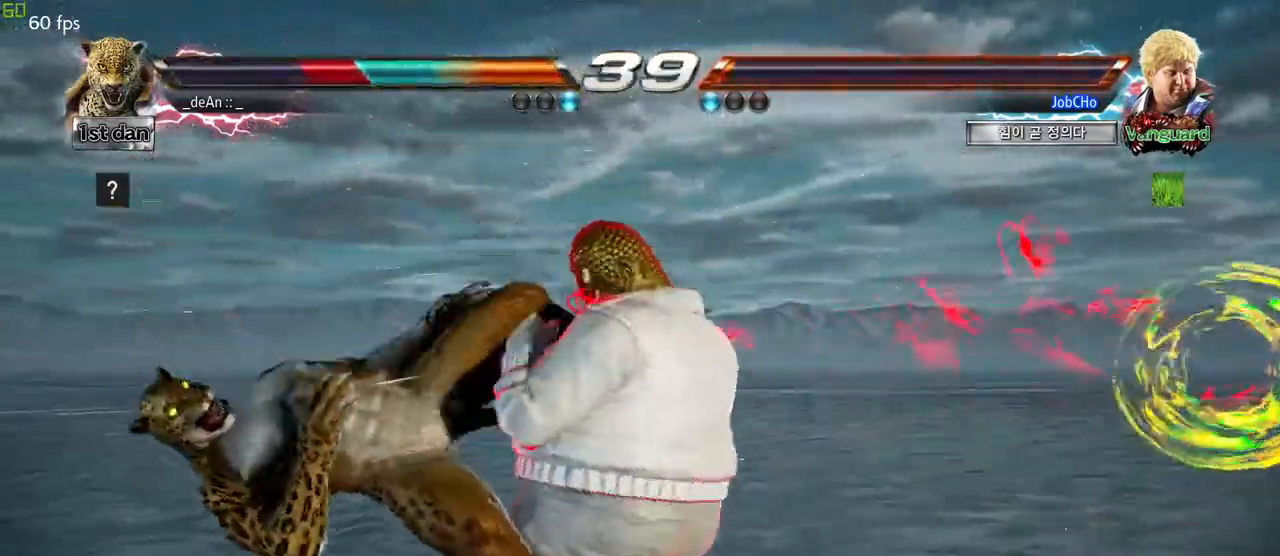
{"buttons": [], "left_stick": "down", "events": [[150, "SQUARE", "down"], [250, "SQUARE", "up"], [367, "left_stick", "down"]]}
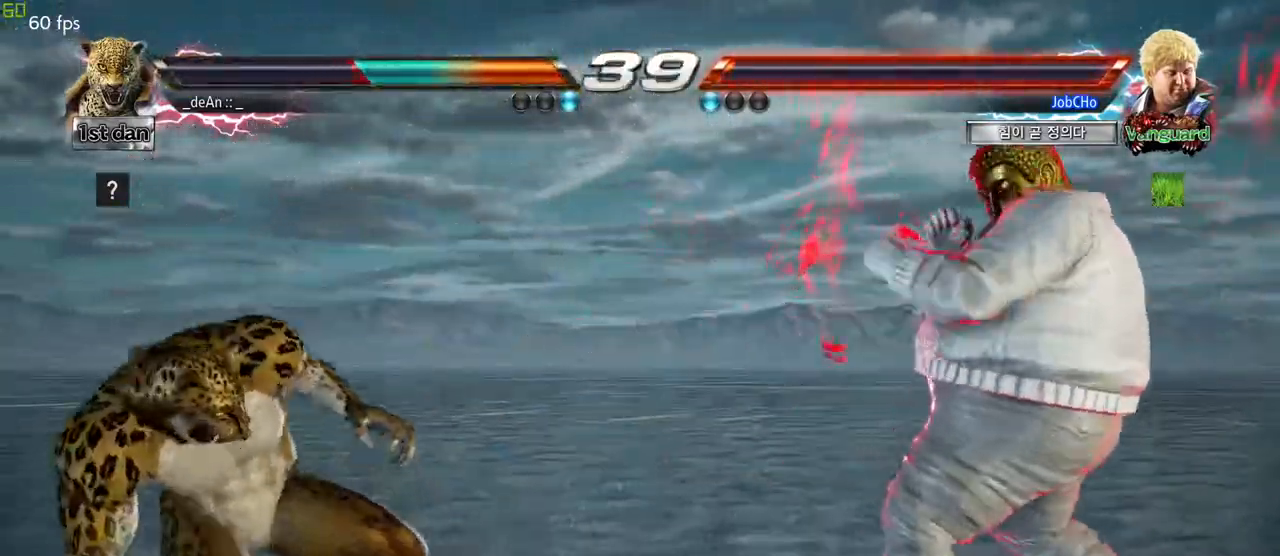
{"buttons": [], "left_stick": "left", "events": [[117, "left_stick", "left"], [350, "left_stick", "center"], [433, "left_stick", "left"]]}
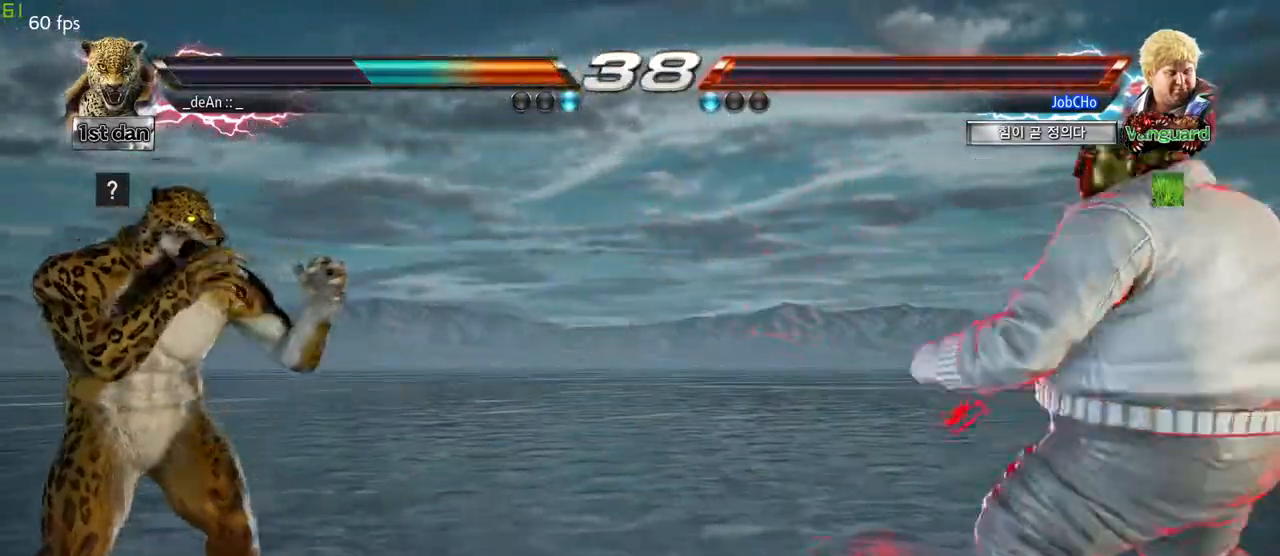
{"buttons": [], "left_stick": "left", "events": [[83, "left_stick", "down-left"], [267, "left_stick", "center"], [317, "left_stick", "left"]]}
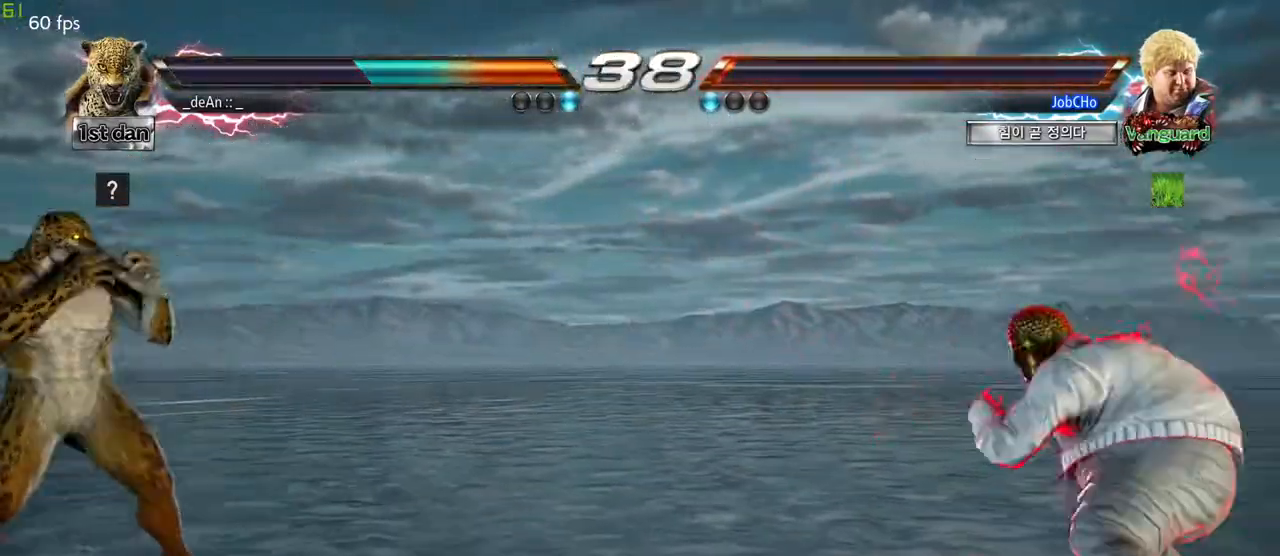
{"buttons": [], "left_stick": "center", "events": [[317, "left_stick", "center"], [383, "left_stick", "right"], [433, "left_stick", "center"]]}
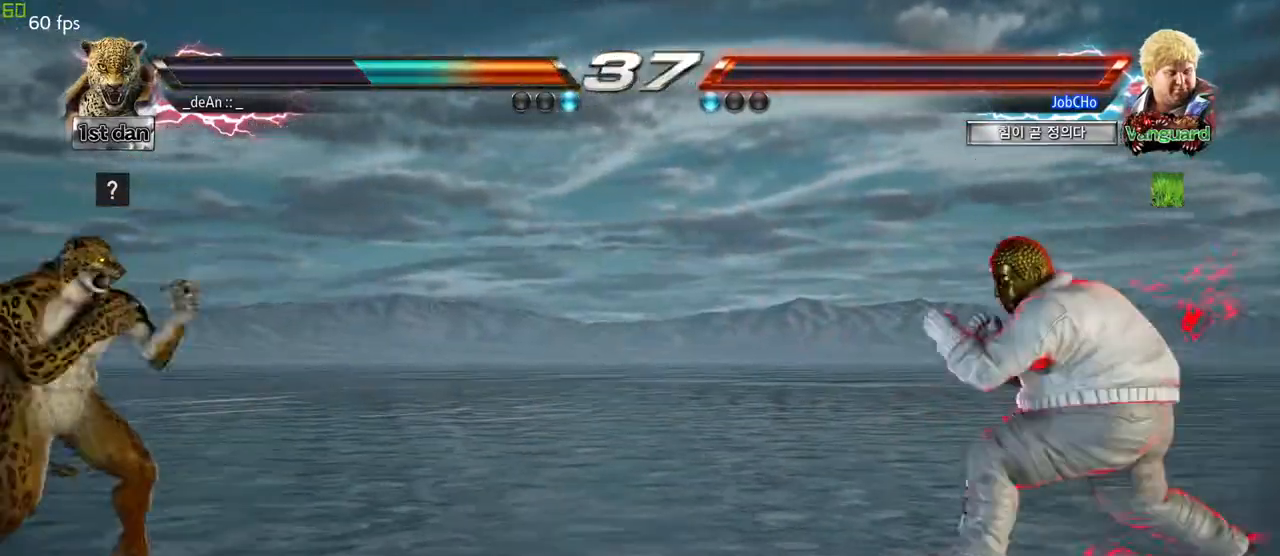
{"buttons": [], "left_stick": "left", "events": [[33, "left_stick", "right"], [267, "left_stick", "left"]]}
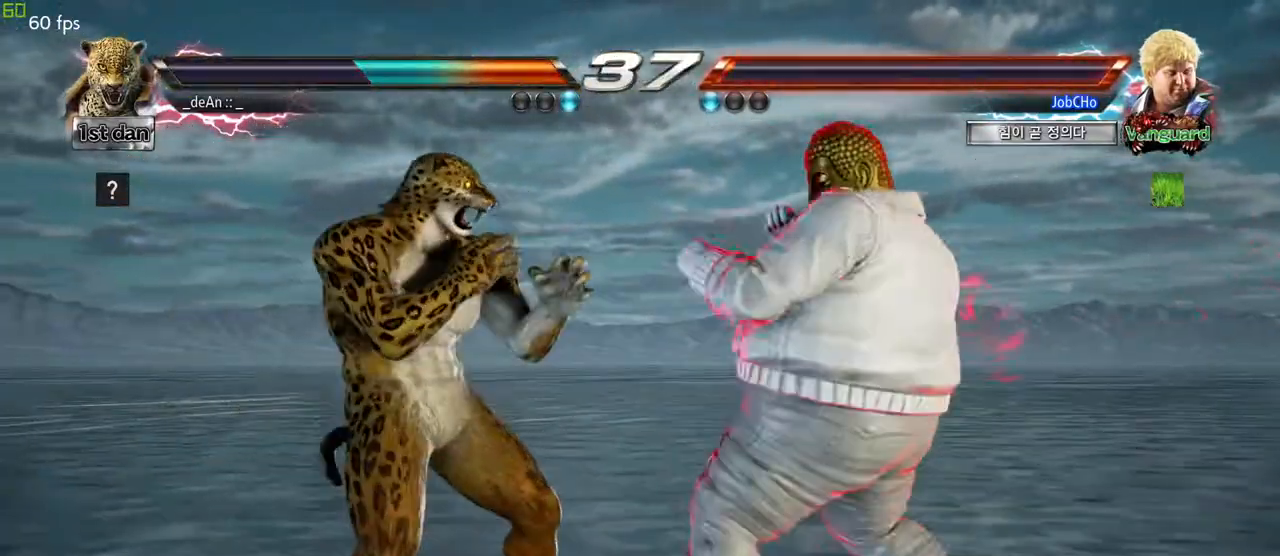
{"buttons": ["TRIANGLE"], "left_stick": "center", "events": [[183, "left_stick", "center"], [267, "SQUARE", "down"], [350, "TRIANGLE", "down"], [467, "SQUARE", "up"]]}
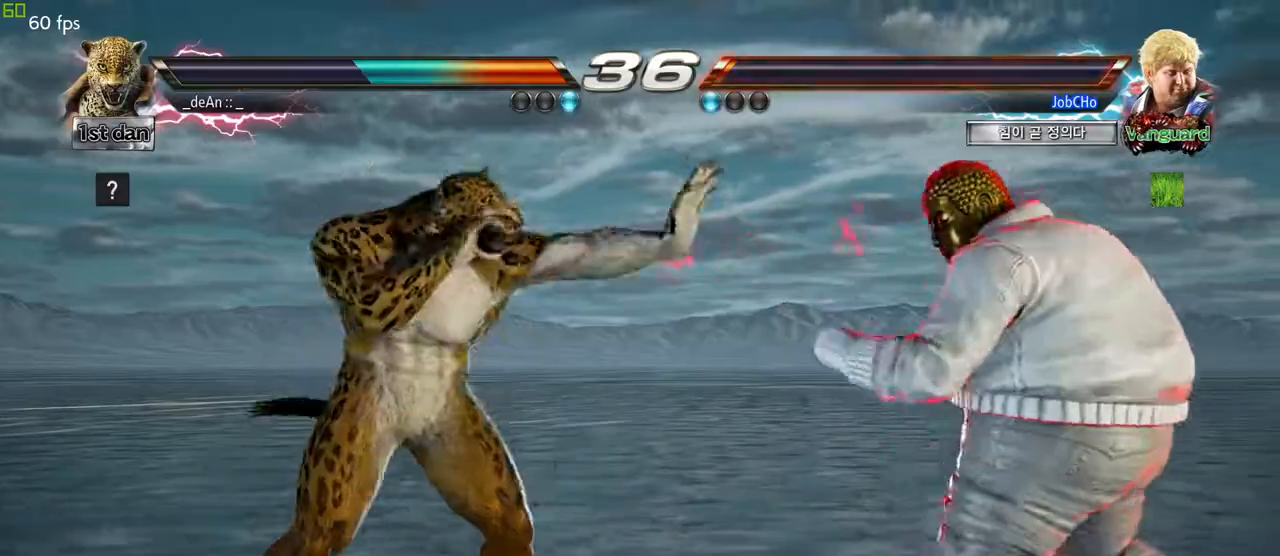
{"buttons": ["TRIANGLE"], "left_stick": "center", "events": [[17, "TRIANGLE", "up"], [450, "TRIANGLE", "down"]]}
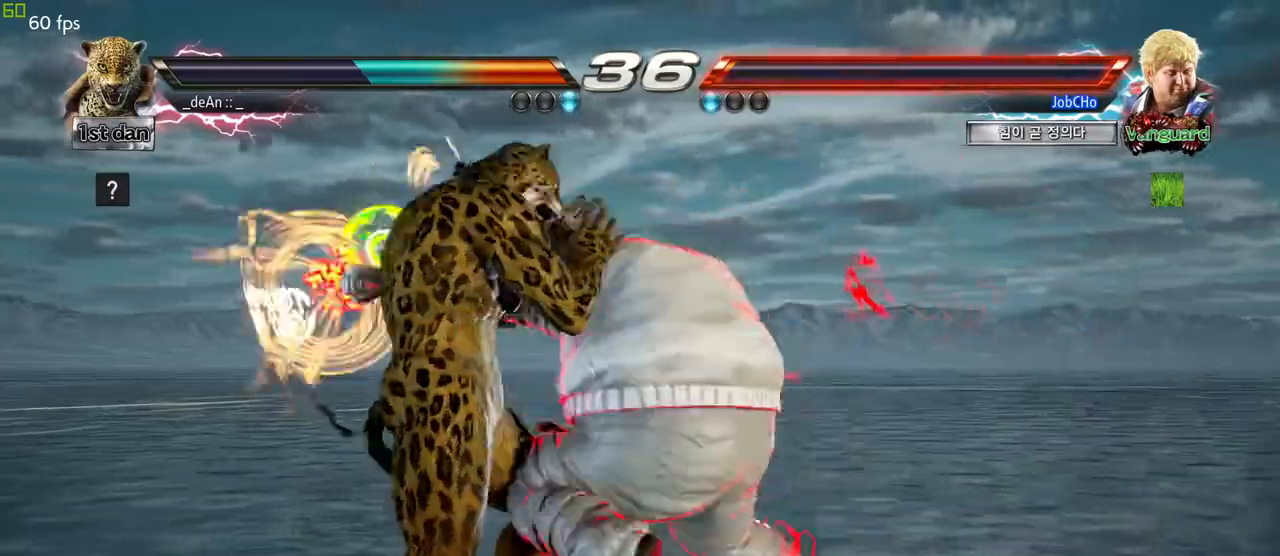
{"buttons": [], "left_stick": "left", "events": [[50, "SQUARE", "down"], [100, "TRIANGLE", "up"], [167, "SQUARE", "up"], [300, "left_stick", "left"], [417, "SQUARE", "down"], [500, "SQUARE", "up"]]}
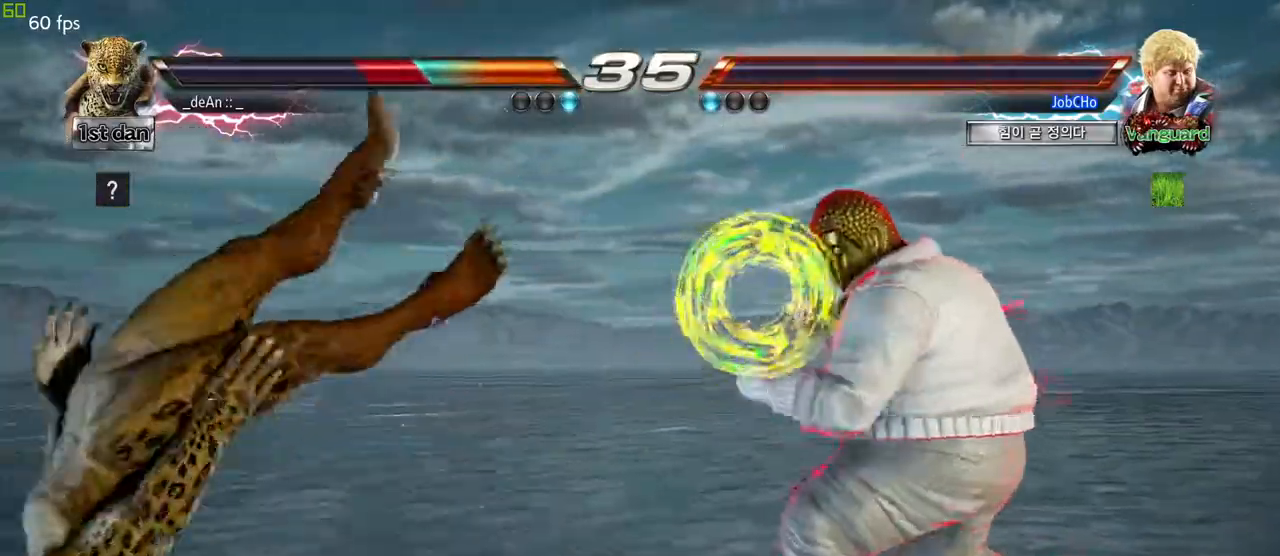
{"buttons": [], "left_stick": "left", "events": []}
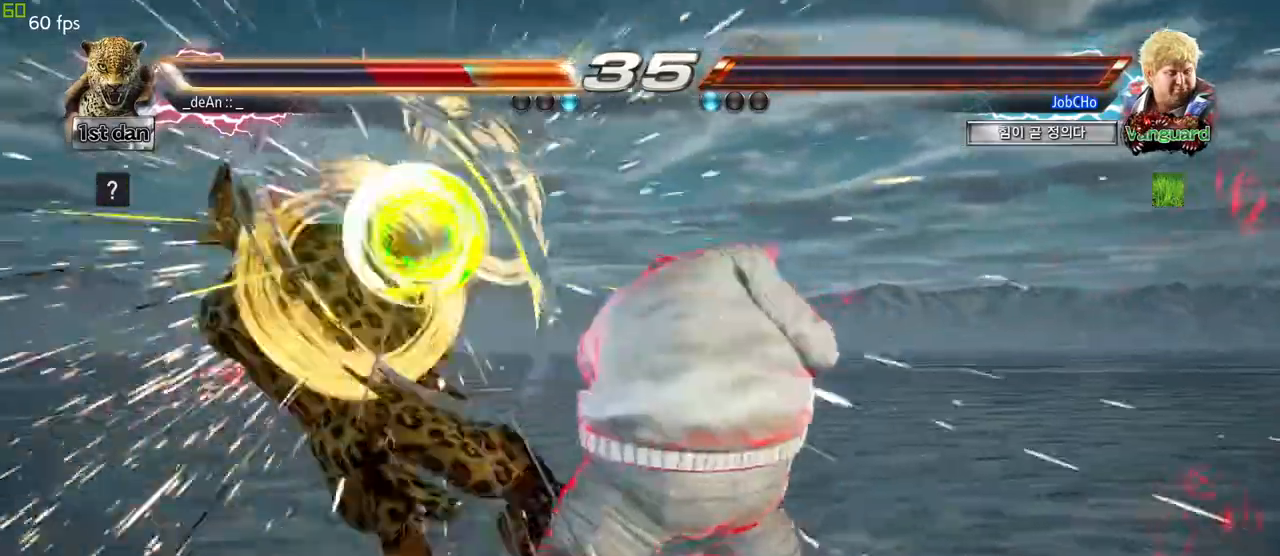
{"buttons": [], "left_stick": "center", "events": [[500, "left_stick", "center"]]}
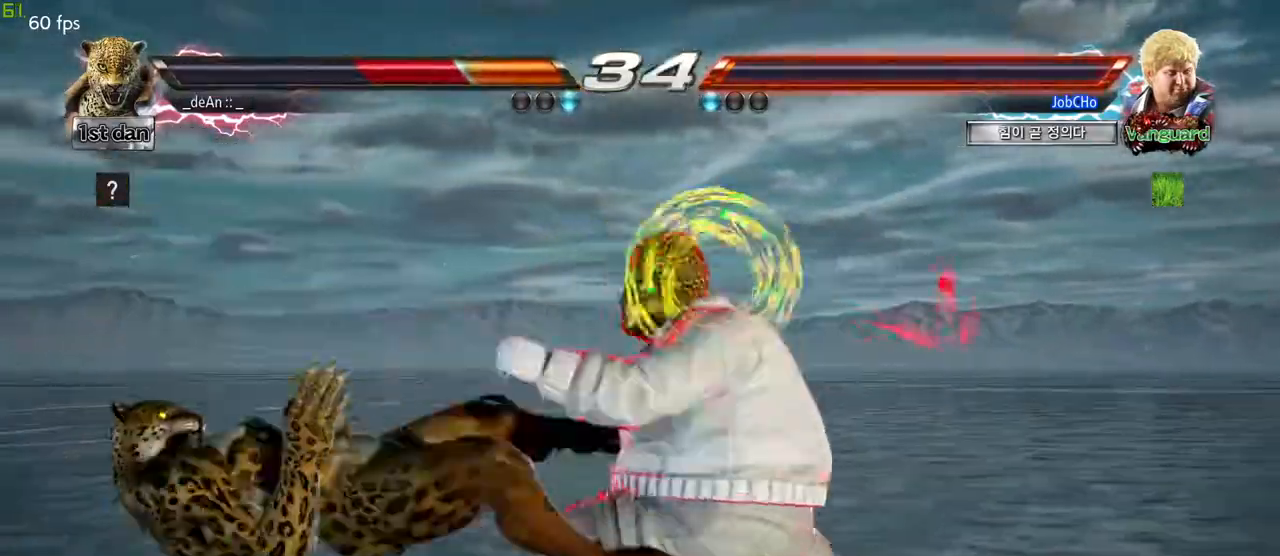
{"buttons": [], "left_stick": "center", "events": []}
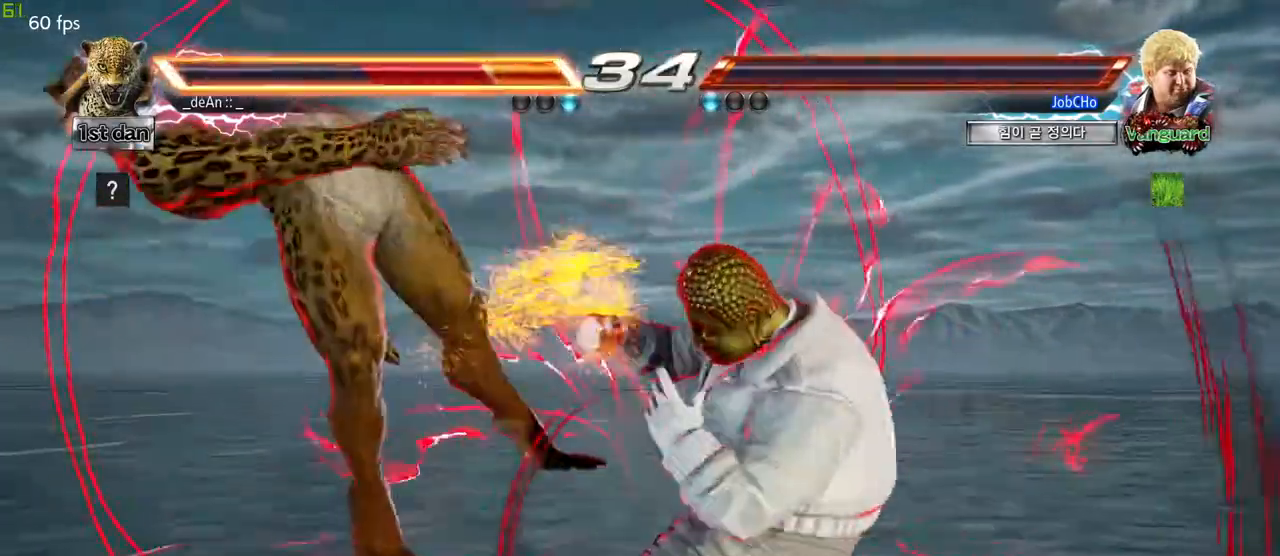
{"buttons": [], "left_stick": "center", "events": []}
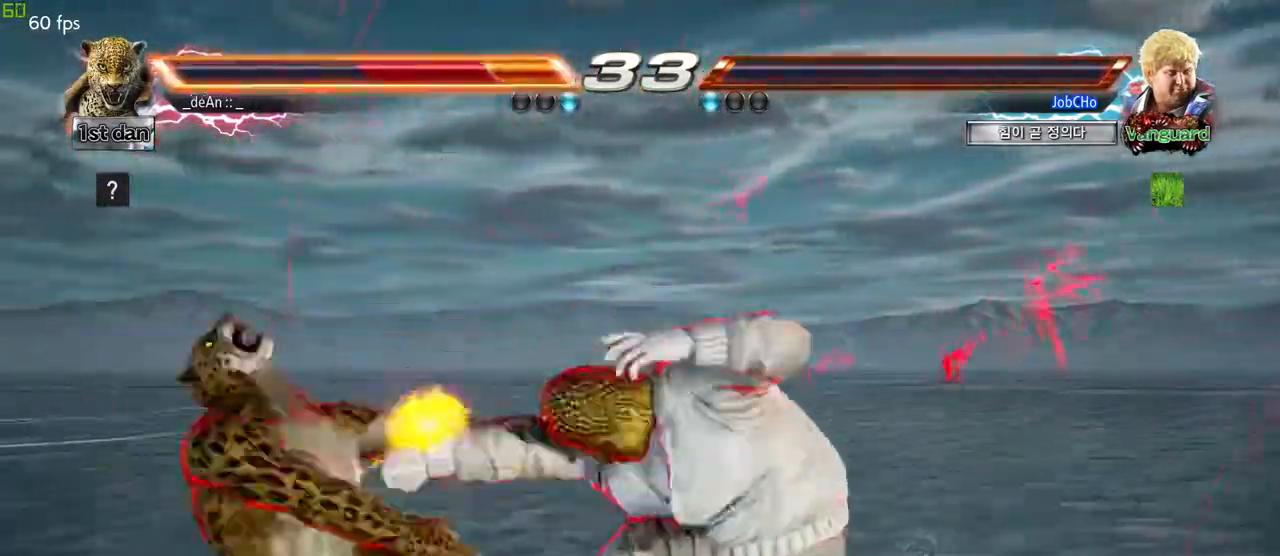
{"buttons": [], "left_stick": "center", "events": []}
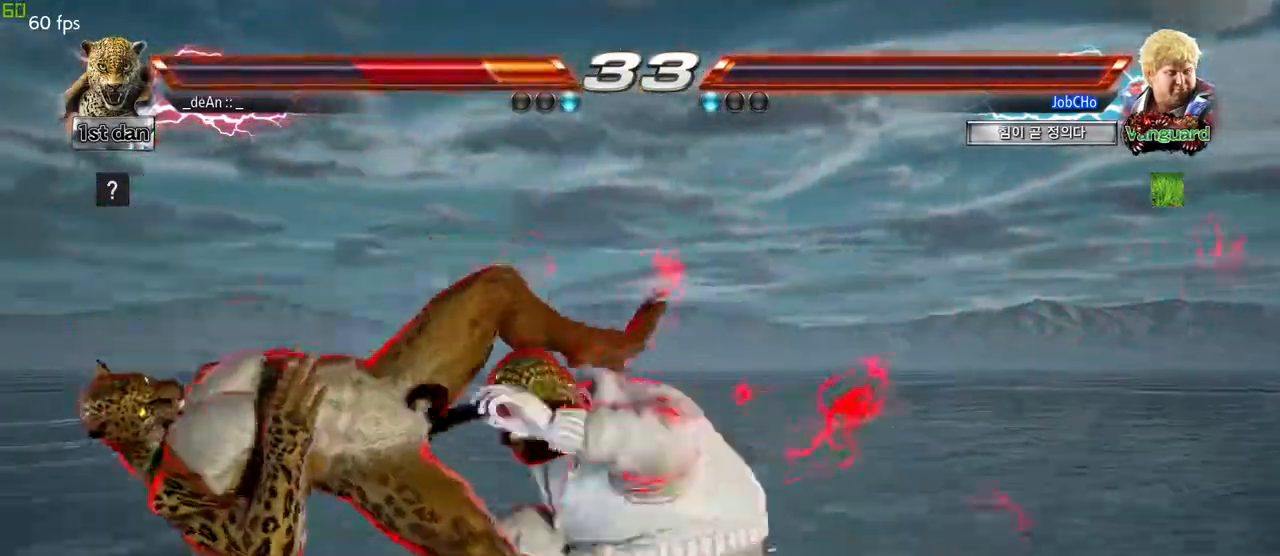
{"buttons": [], "left_stick": "center", "events": []}
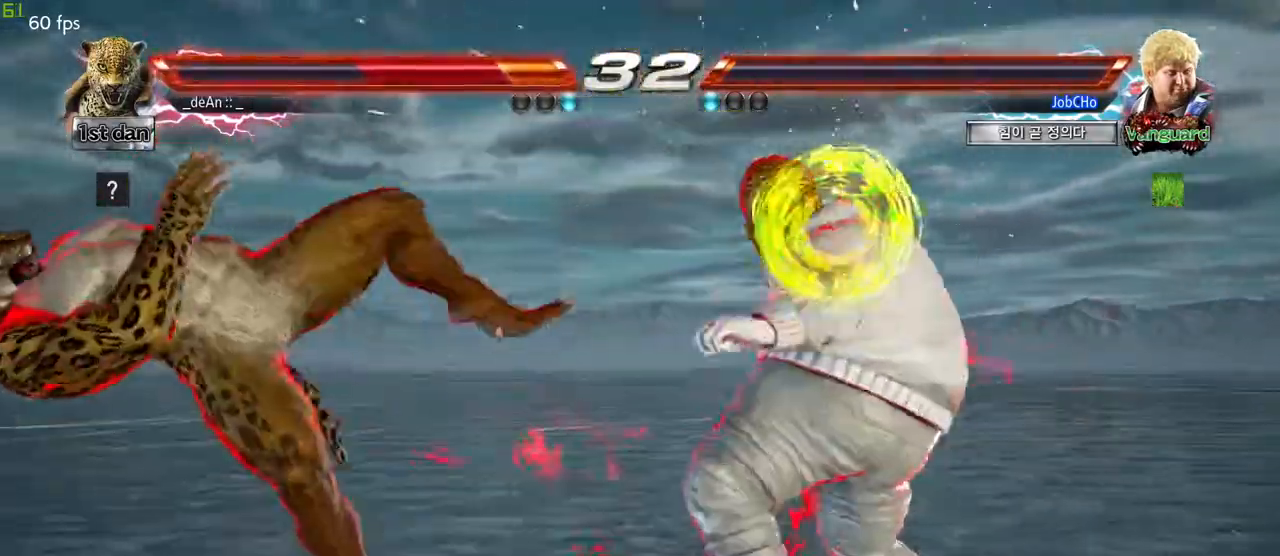
{"buttons": [], "left_stick": "left", "events": [[33, "left_stick", "left"], [150, "SQUARE", "down"], [267, "SQUARE", "up"], [333, "SQUARE", "down"], [483, "SQUARE", "up"]]}
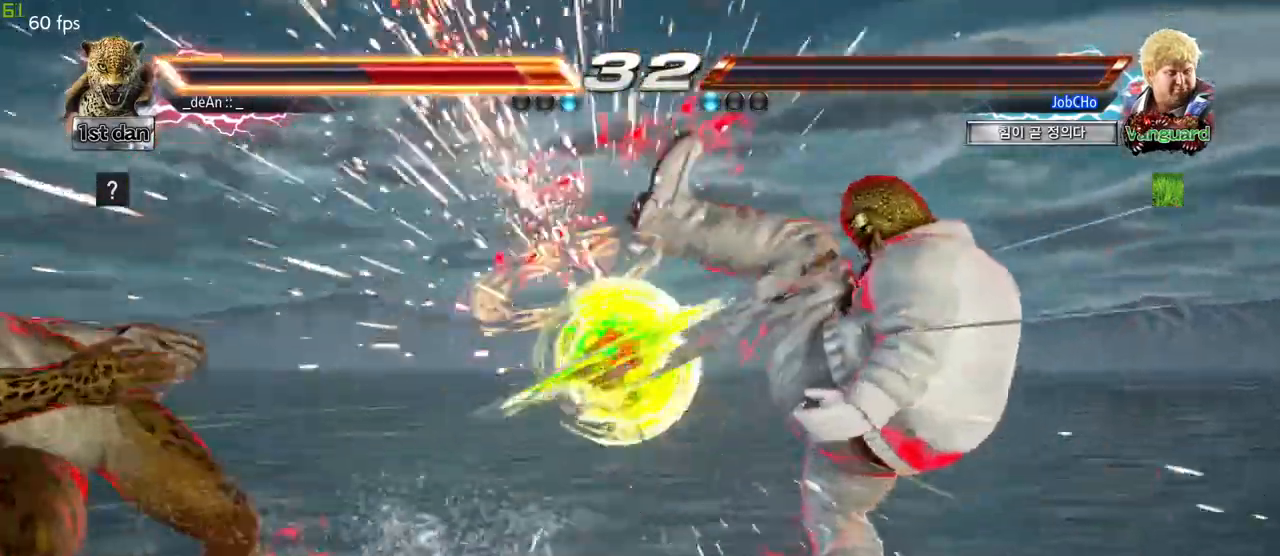
{"buttons": [], "left_stick": "left", "events": [[83, "SQUARE", "down"], [133, "SQUARE", "up"]]}
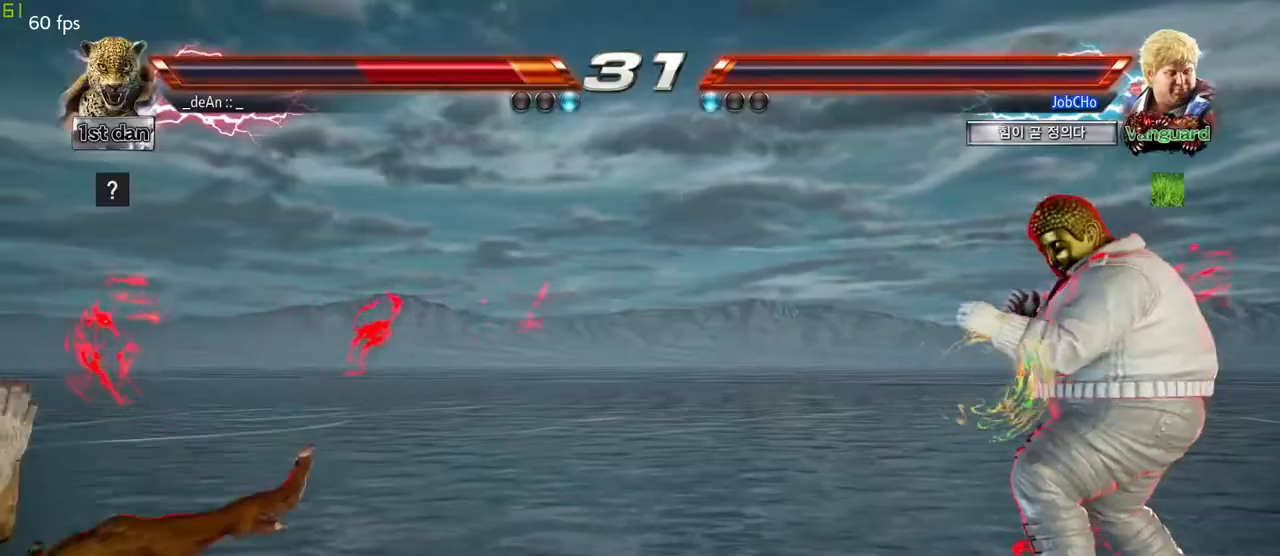
{"buttons": ["CROSS"], "left_stick": "up-right", "events": [[67, "SQUARE", "down"], [200, "SQUARE", "up"], [233, "left_stick", "center"], [417, "left_stick", "up-right"], [450, "CROSS", "down"]]}
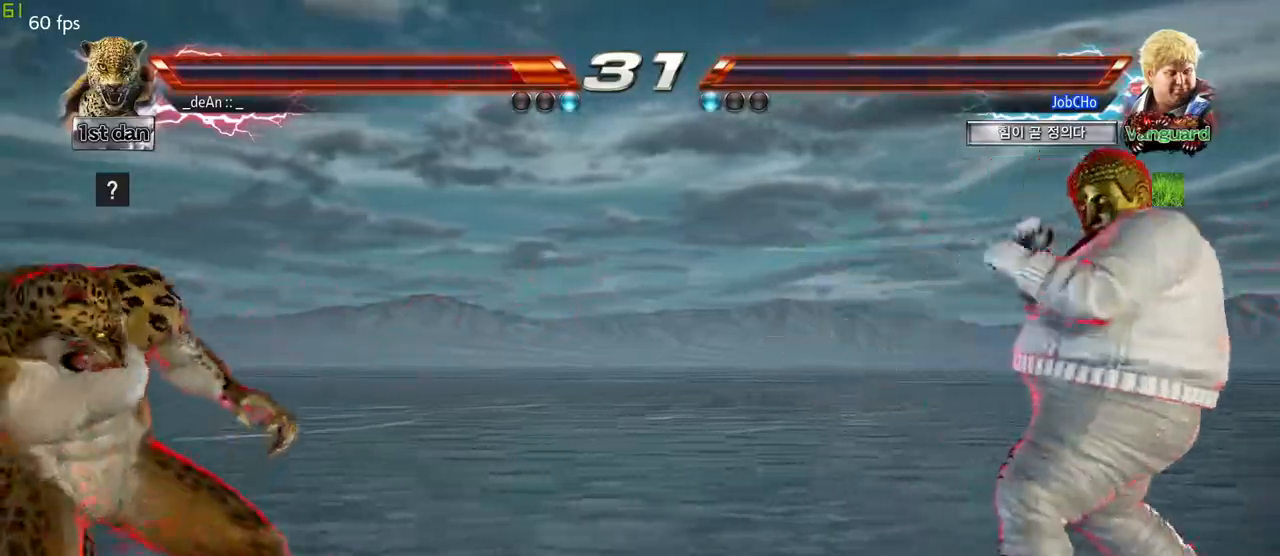
{"buttons": [], "left_stick": "left", "events": [[83, "CROSS", "up"], [150, "left_stick", "center"], [450, "left_stick", "left"]]}
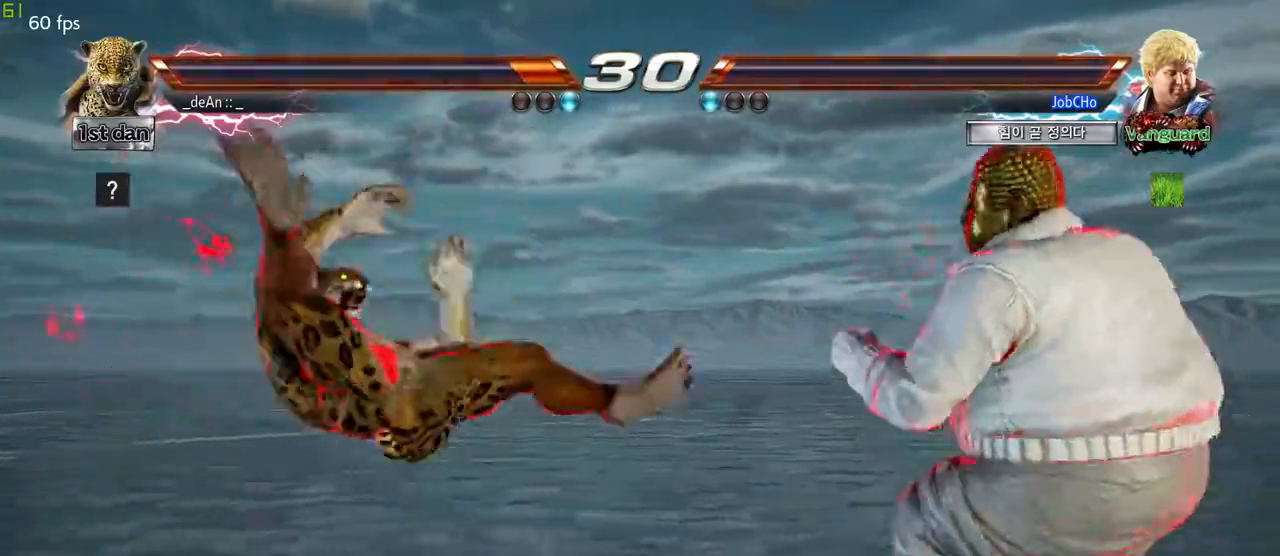
{"buttons": [], "left_stick": "center", "events": [[383, "left_stick", "center"]]}
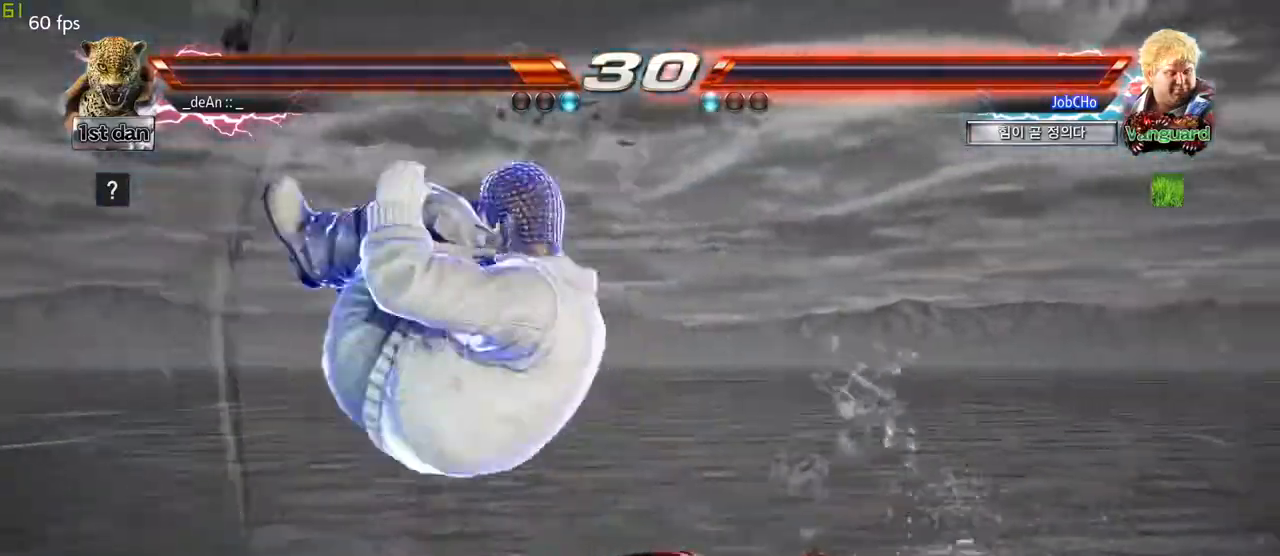
{"buttons": [], "left_stick": "center", "events": [[217, "CIRCLE", "down"], [283, "CIRCLE", "up"]]}
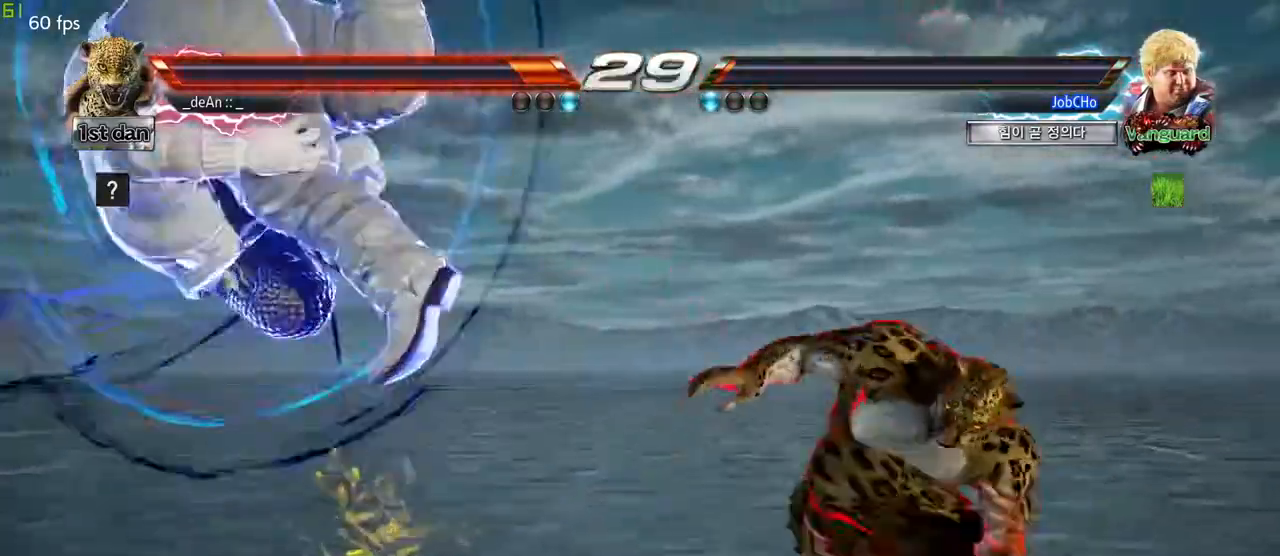
{"buttons": [], "left_stick": "left", "events": [[167, "left_stick", "right"], [267, "left_stick", "center"], [483, "left_stick", "left"]]}
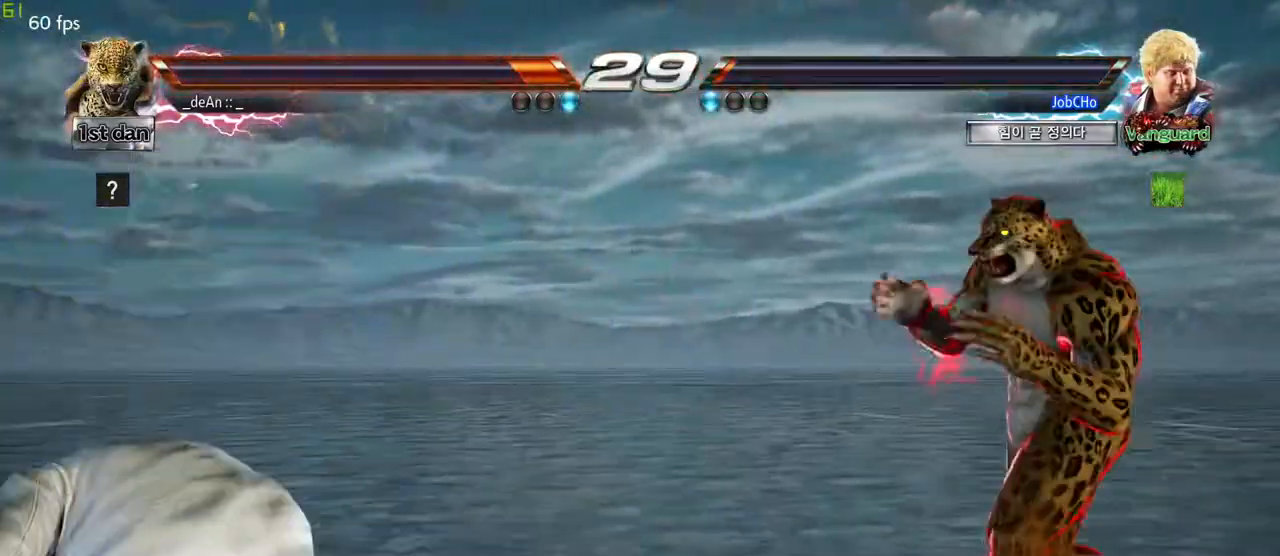
{"buttons": [], "left_stick": "down-left", "events": [[33, "left_stick", "center"], [117, "left_stick", "left"], [500, "left_stick", "down-left"]]}
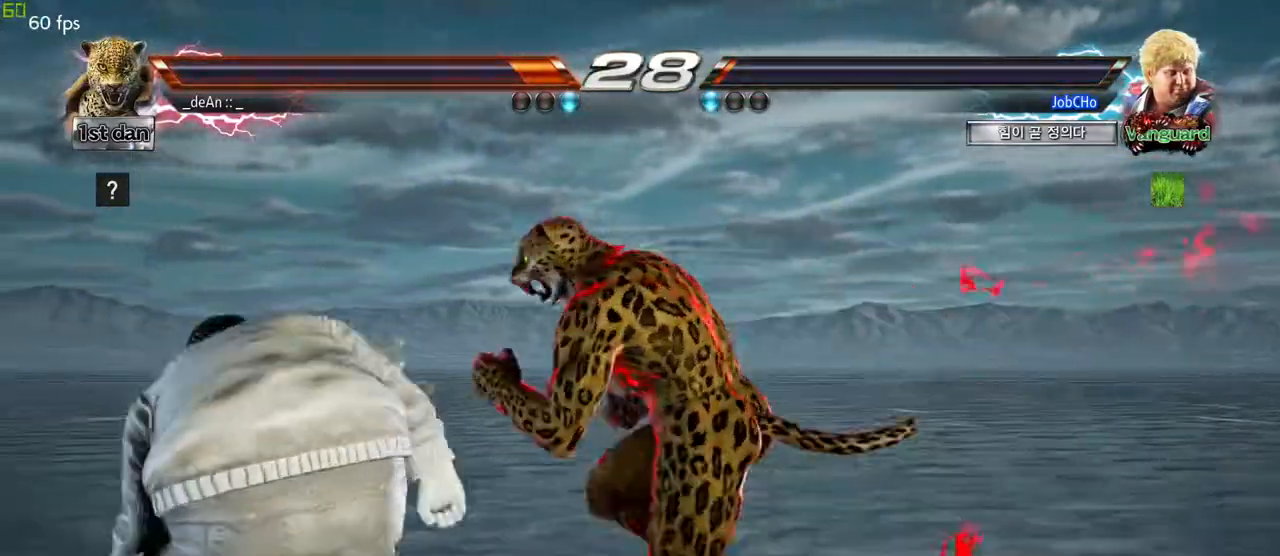
{"buttons": [], "left_stick": "center", "events": [[17, "CROSS", "down"], [100, "CROSS", "up"], [183, "left_stick", "center"]]}
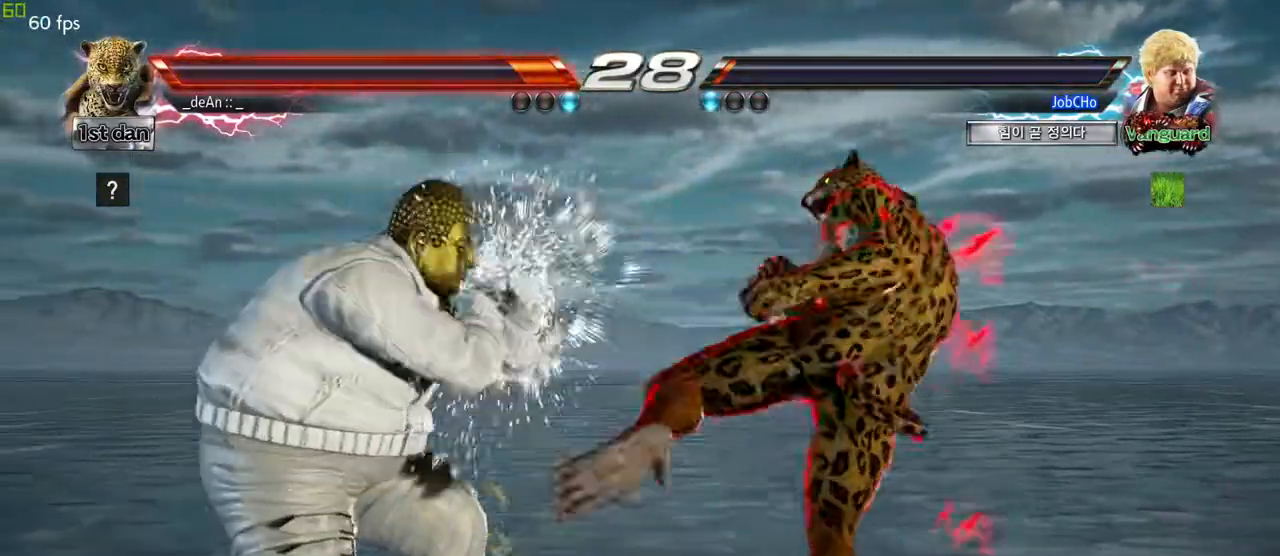
{"buttons": [], "left_stick": "center"}
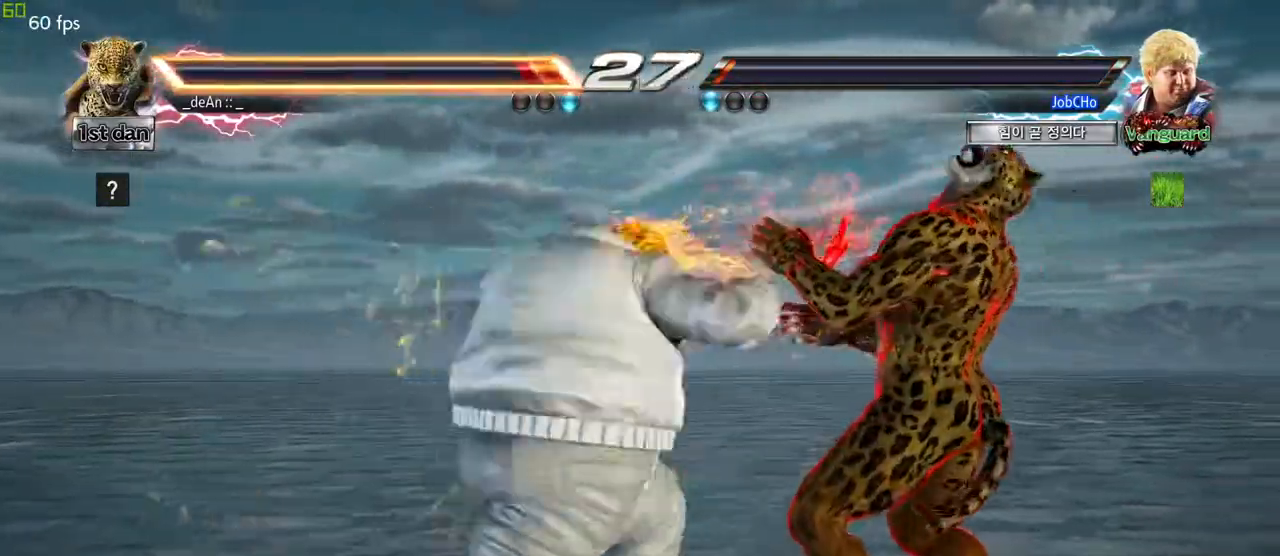
{"buttons": [], "left_stick": "down", "events": [[133, "left_stick", "right"], [200, "left_stick", "down-right"], [383, "left_stick", "down"]]}
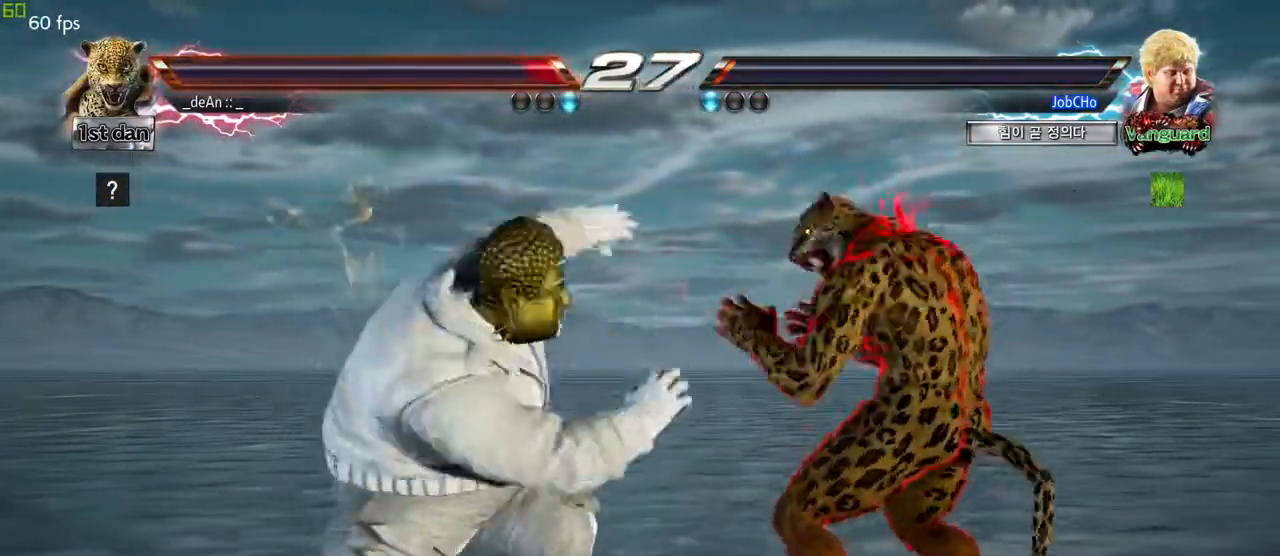
{"buttons": [], "left_stick": "center", "events": [[33, "TRIANGLE", "down"], [50, "TRIANGLE", "up"], [50, "left_stick", "center"], [67, "CIRCLE", "down"], [133, "CIRCLE", "up"]]}
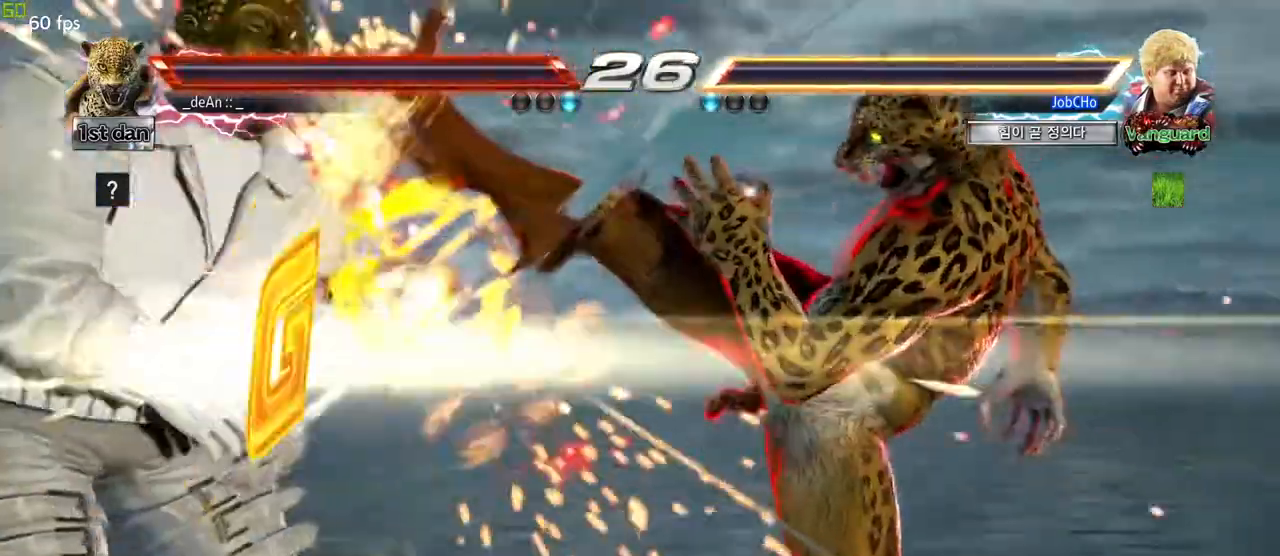
{"buttons": [], "left_stick": "center", "events": []}